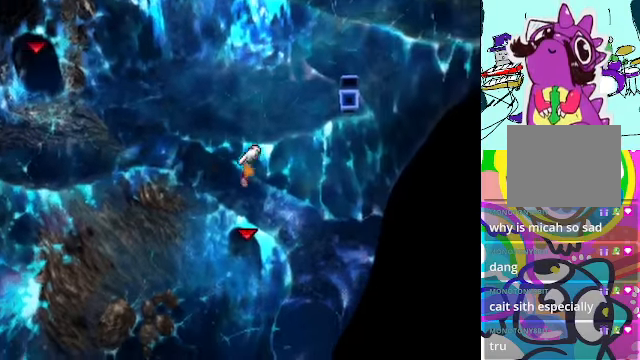
Gameplay with a controller (Xbox layout); each line is a JSON object with the inputs held at the frame after it. "events" lists button and stick changes between this image and that frame as [ms after this image, input, new state], when the widget could be followed in between. Not read: L3 R3 right_stick.
{"buttons": ["A", "DPAD_DOWN"], "left_stick": "center", "events": [[133, "DPAD_DOWN", "down"], [400, "DPAD_RIGHT", "up"]]}
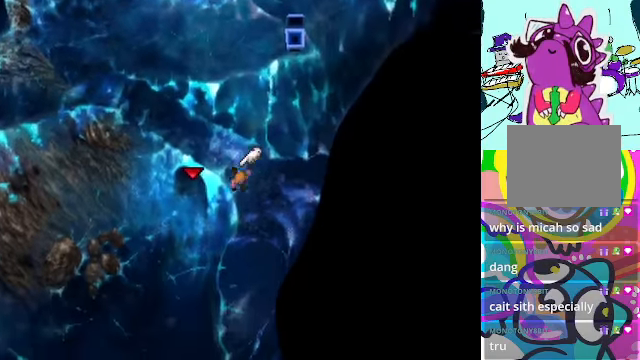
{"buttons": ["A", "DPAD_DOWN"], "left_stick": "center", "events": []}
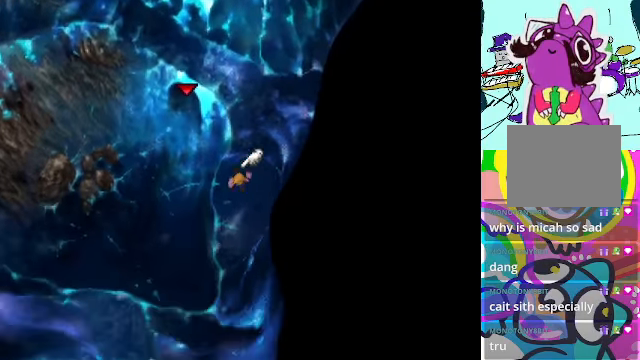
{"buttons": ["A", "DPAD_DOWN"], "left_stick": "center", "events": []}
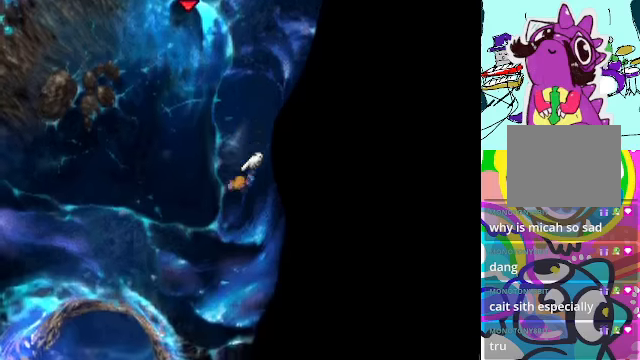
{"buttons": ["A", "DPAD_LEFT"], "left_stick": "center", "events": [[433, "DPAD_LEFT", "down"], [466, "DPAD_DOWN", "up"]]}
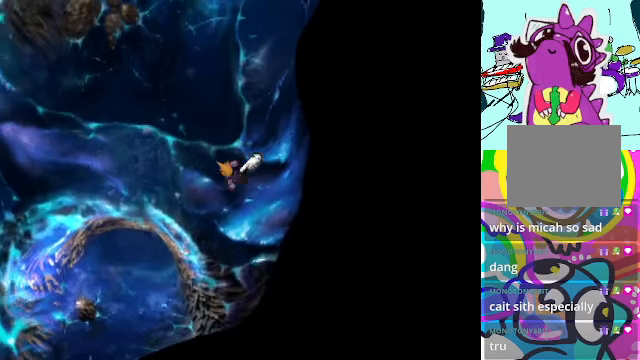
{"buttons": ["A", "DPAD_LEFT"], "left_stick": "center", "events": []}
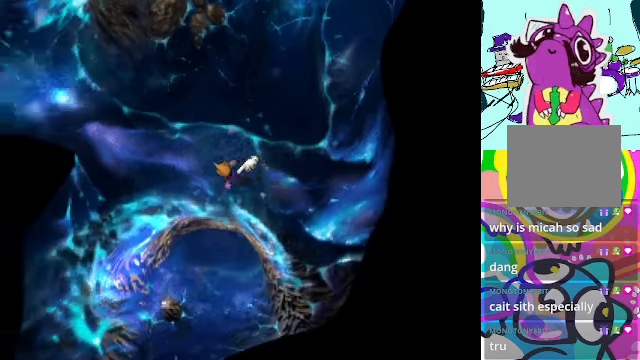
{"buttons": ["A", "DPAD_UP"], "left_stick": "center", "events": [[233, "DPAD_UP", "down"], [500, "DPAD_LEFT", "up"]]}
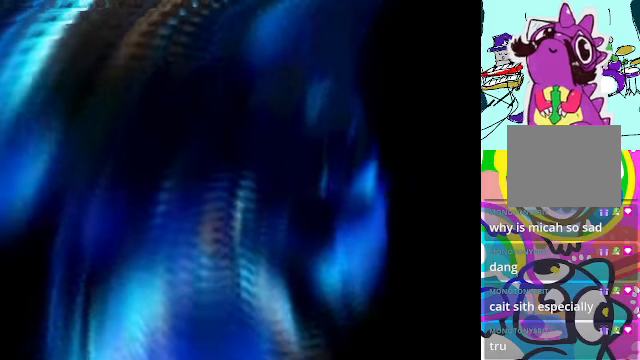
{"buttons": ["A"], "left_stick": "center", "events": [[33, "DPAD_UP", "up"]]}
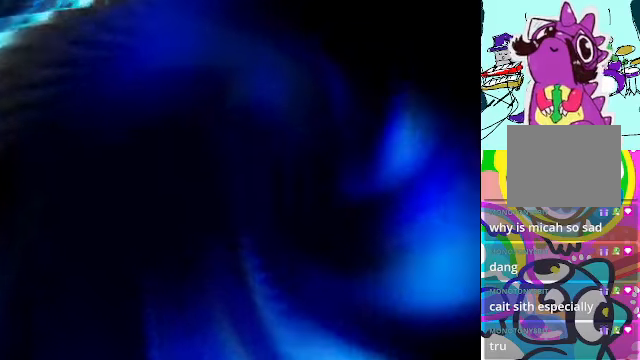
{"buttons": [], "left_stick": "center", "events": [[66, "A", "up"]]}
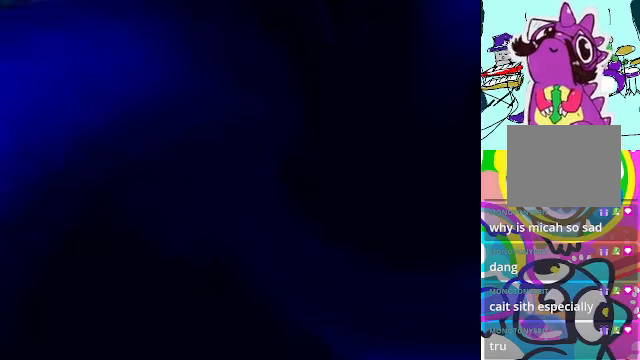
{"buttons": ["R2"], "left_stick": "center", "events": [[66, "R2", "down"]]}
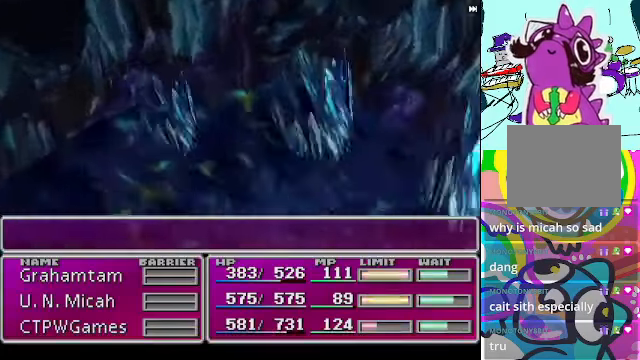
{"buttons": ["R2"], "left_stick": "center", "events": []}
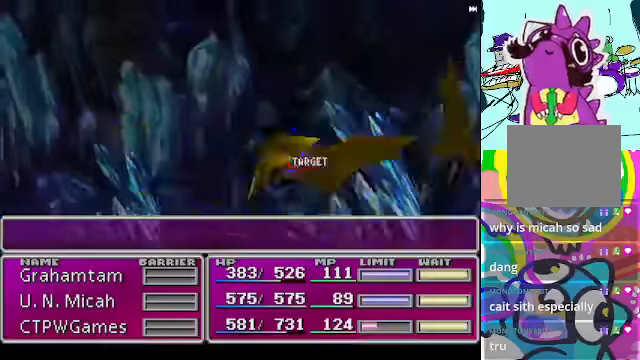
{"buttons": ["R2"], "left_stick": "center", "events": []}
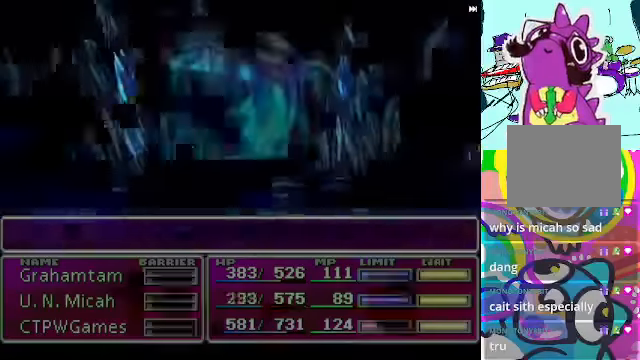
{"buttons": ["R2"], "left_stick": "center", "events": []}
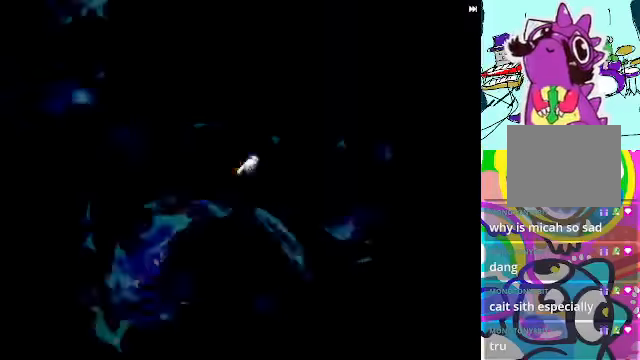
{"buttons": ["DPAD_LEFT"], "left_stick": "center", "events": [[100, "R2", "up"], [400, "DPAD_LEFT", "down"]]}
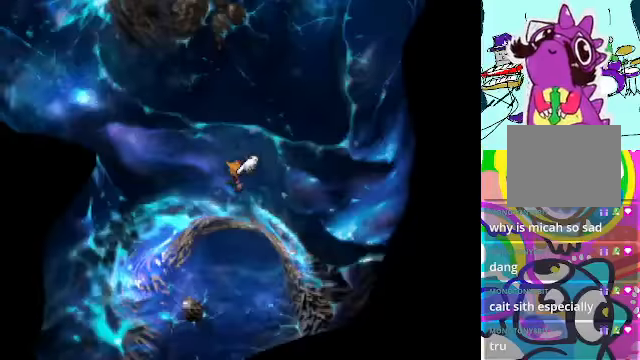
{"buttons": ["A", "DPAD_UP", "DPAD_LEFT"], "left_stick": "center", "events": [[33, "A", "down"], [334, "DPAD_UP", "down"]]}
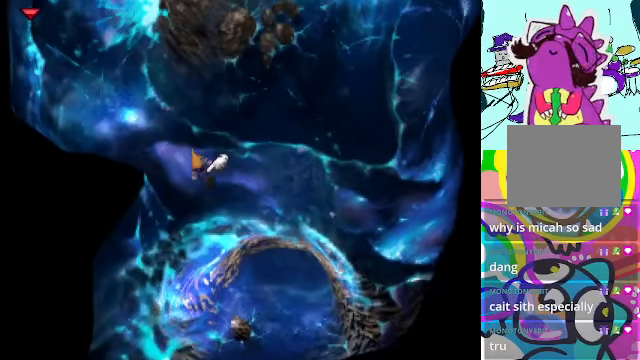
{"buttons": ["A", "DPAD_UP", "DPAD_LEFT"], "left_stick": "center", "events": []}
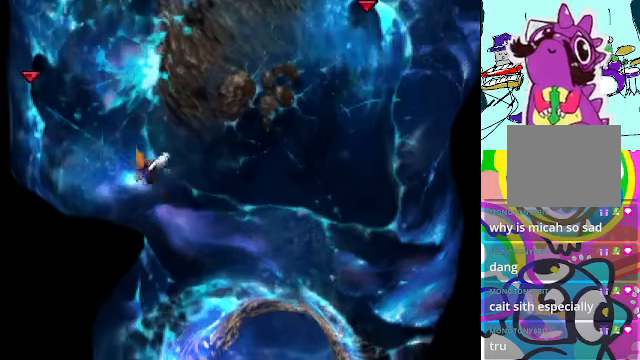
{"buttons": ["A", "DPAD_UP", "DPAD_LEFT"], "left_stick": "center", "events": []}
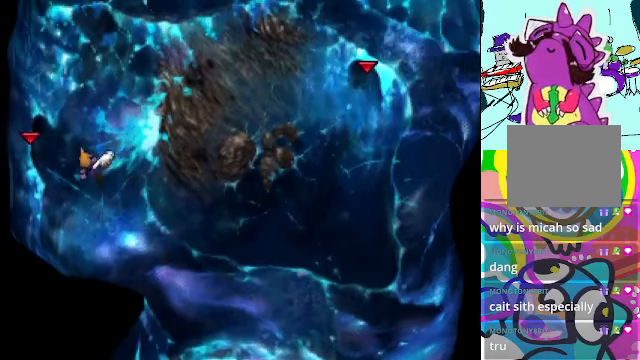
{"buttons": ["A"], "left_stick": "center", "events": [[367, "DPAD_LEFT", "up"], [367, "DPAD_UP", "up"]]}
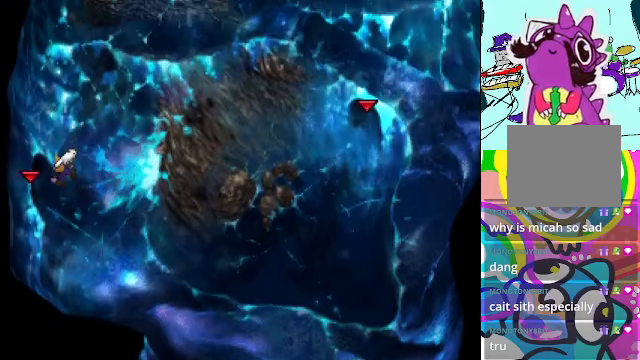
{"buttons": ["A", "DPAD_LEFT"], "left_stick": "center", "events": [[134, "DPAD_LEFT", "down"]]}
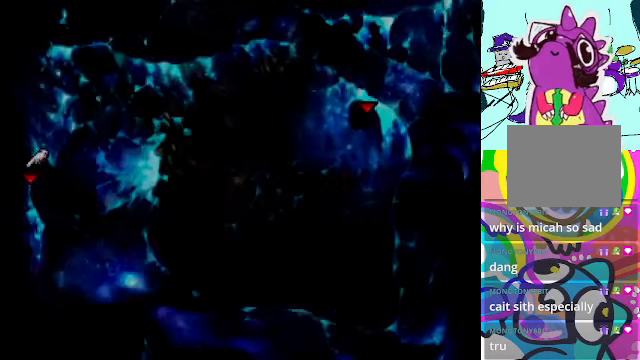
{"buttons": ["A"], "left_stick": "center", "events": [[300, "DPAD_LEFT", "up"]]}
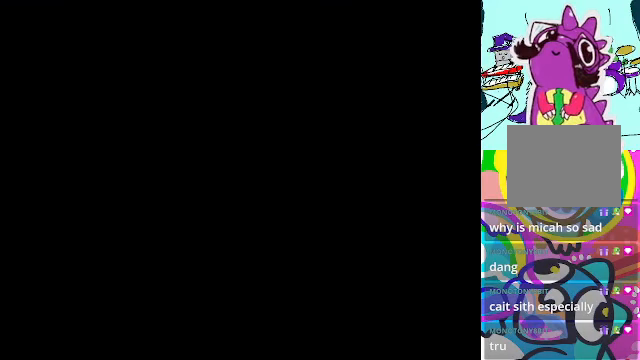
{"buttons": ["A"], "left_stick": "center", "events": []}
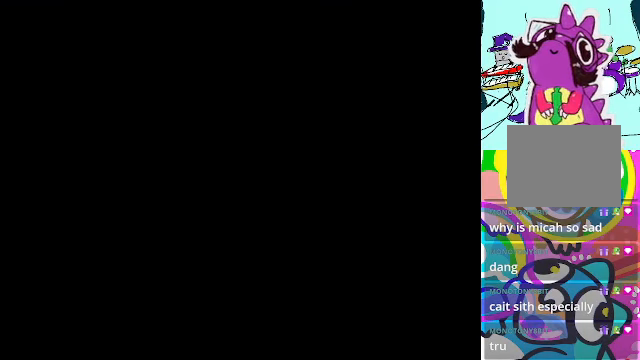
{"buttons": ["A"], "left_stick": "center", "events": []}
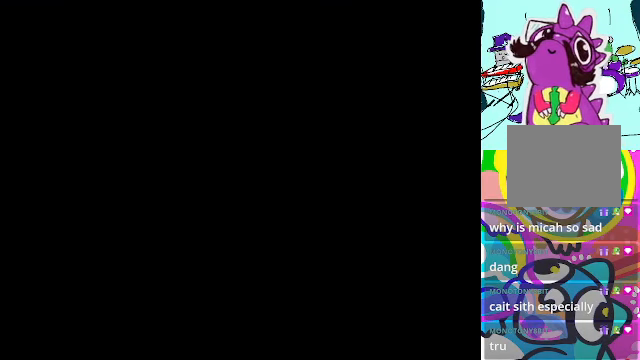
{"buttons": [], "left_stick": "center", "events": [[234, "A", "up"]]}
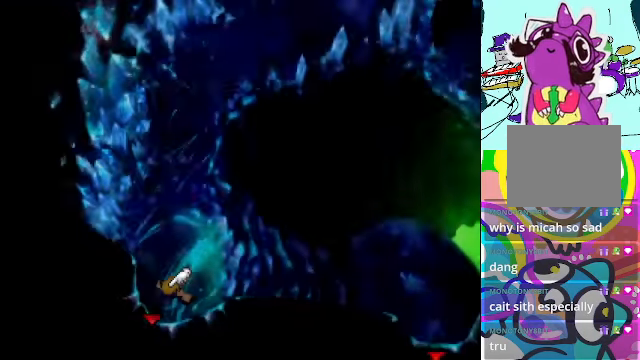
{"buttons": ["A", "DPAD_UP"], "left_stick": "center", "events": [[334, "A", "down"], [467, "DPAD_UP", "down"]]}
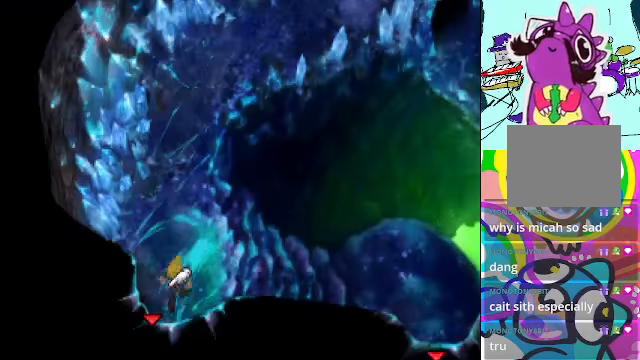
{"buttons": ["A"], "left_stick": "center", "events": [[267, "DPAD_UP", "up"]]}
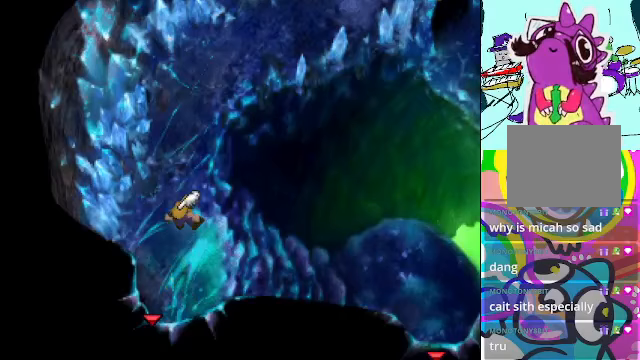
{"buttons": ["A", "DPAD_RIGHT"], "left_stick": "center", "events": [[167, "DPAD_RIGHT", "down"]]}
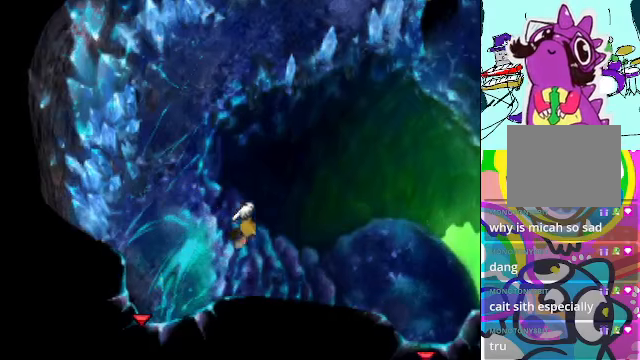
{"buttons": ["A", "DPAD_RIGHT"], "left_stick": "center", "events": []}
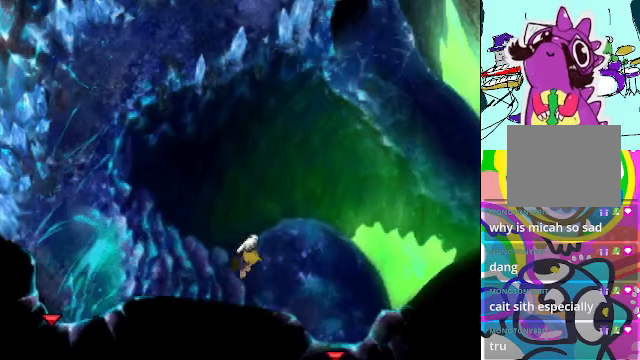
{"buttons": ["A", "DPAD_DOWN"], "left_stick": "center", "events": [[200, "DPAD_DOWN", "down"], [500, "DPAD_RIGHT", "up"]]}